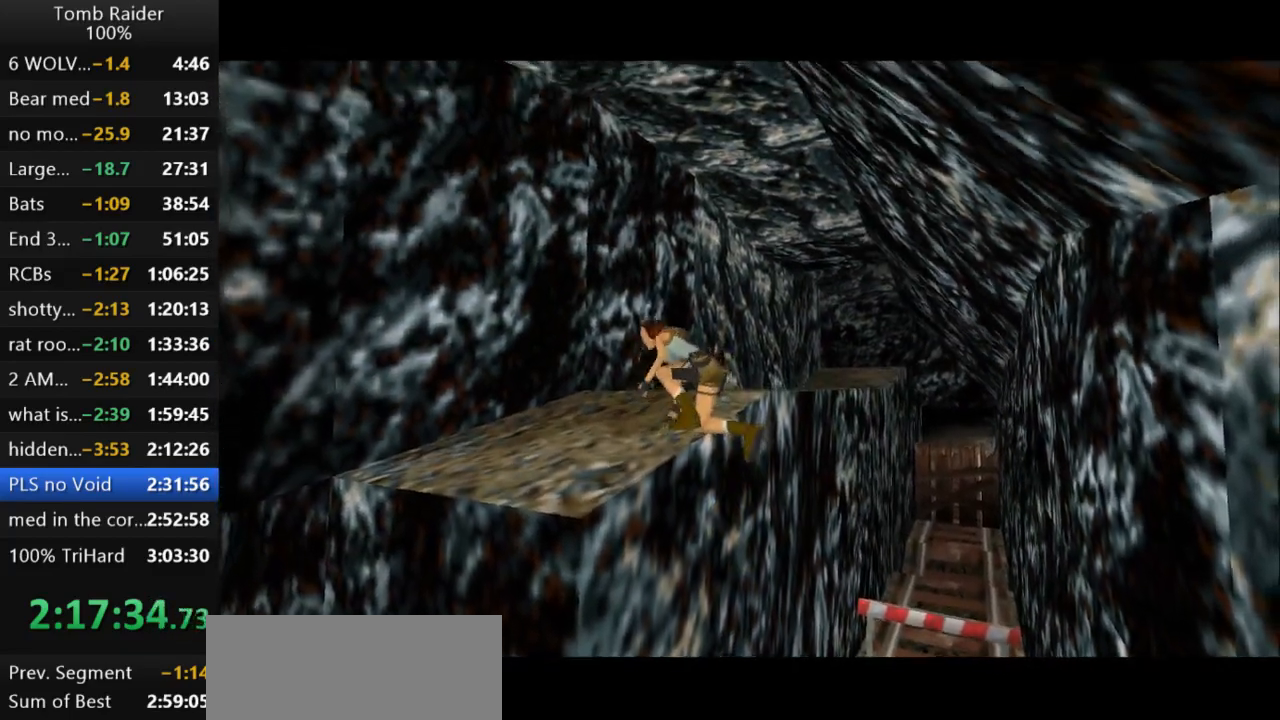
Gameplay with keyboard; each line is a JSON object with the keys held at the frame after it. "events" lists presses ("down") and releases ("up") of "action", "action2", "down", "guns", "inv", "jump", "left", "look", "lstep", "right", "roll", "roll2", "rstep", "up" and "walk" between this image and that frame as [ms after this image, input, new state], when the widget could be followed in between. No other keys are recorded. Mouse input is not recorded. Key names are as the overlay labels them; some are game actions (e.g. jump) rather than physical keys.
{"keys": ["right", "up"], "events": []}
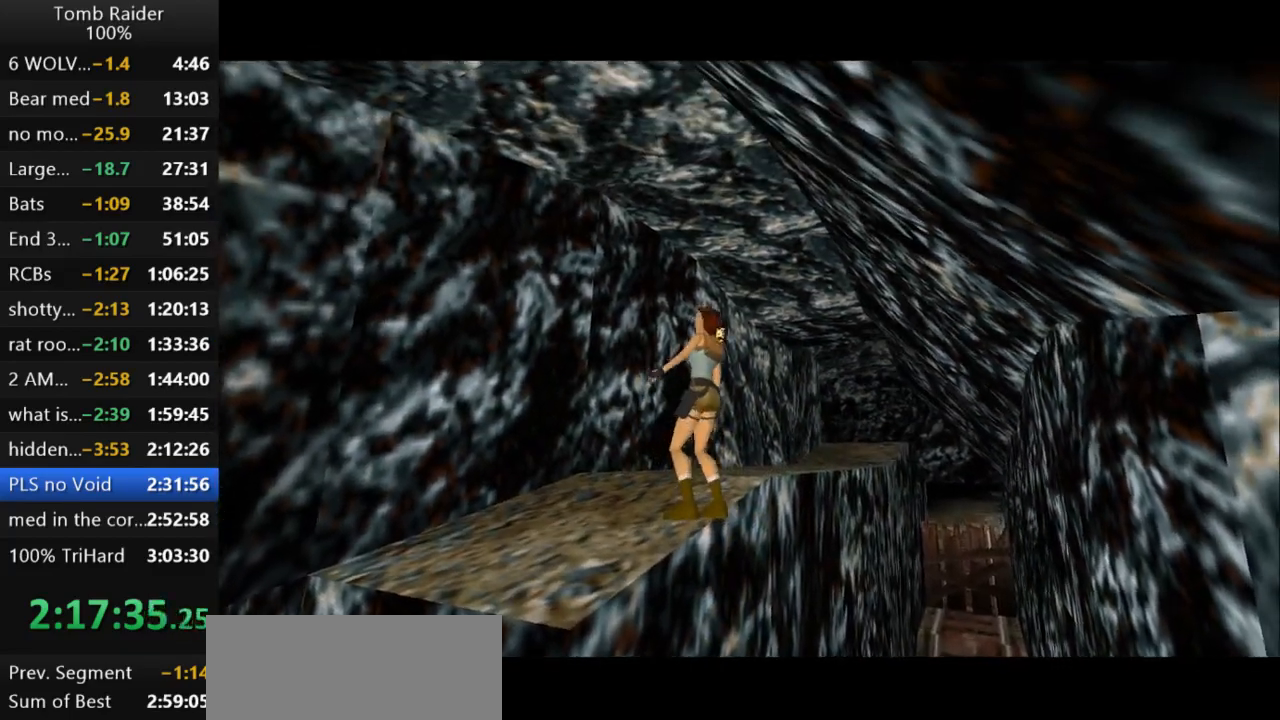
{"keys": ["right", "up"], "events": []}
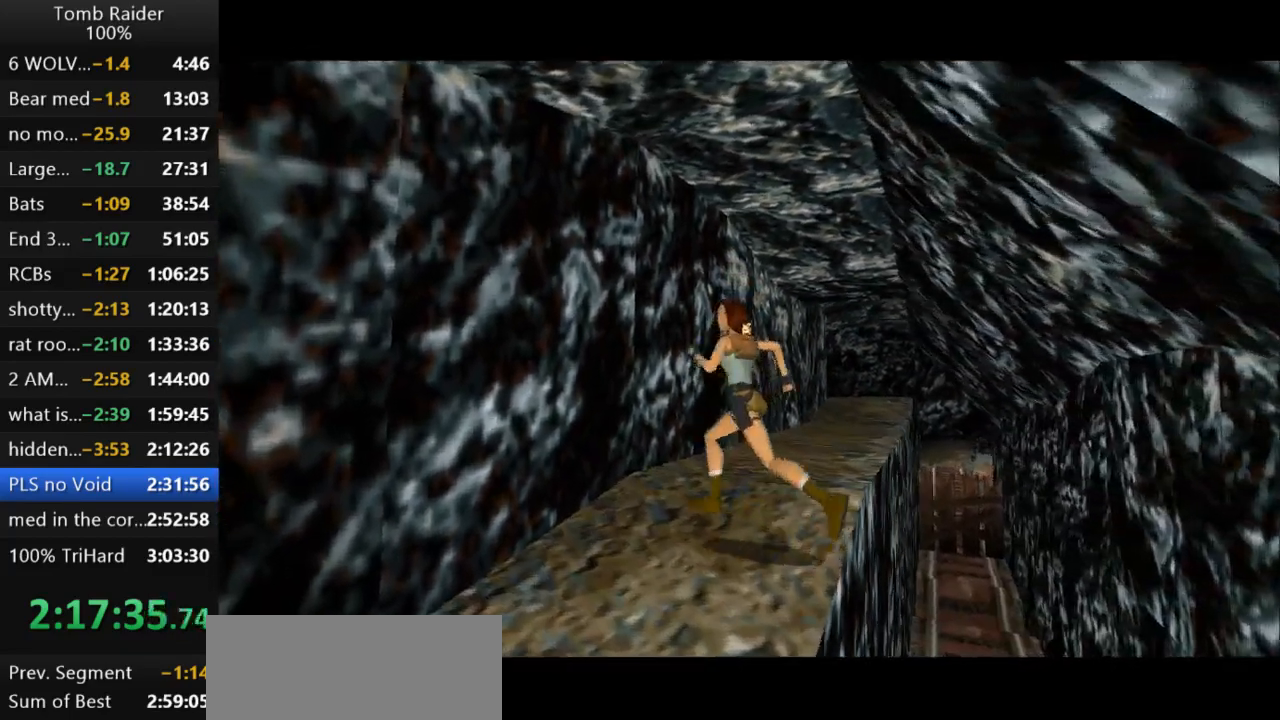
{"keys": ["right", "up"], "events": []}
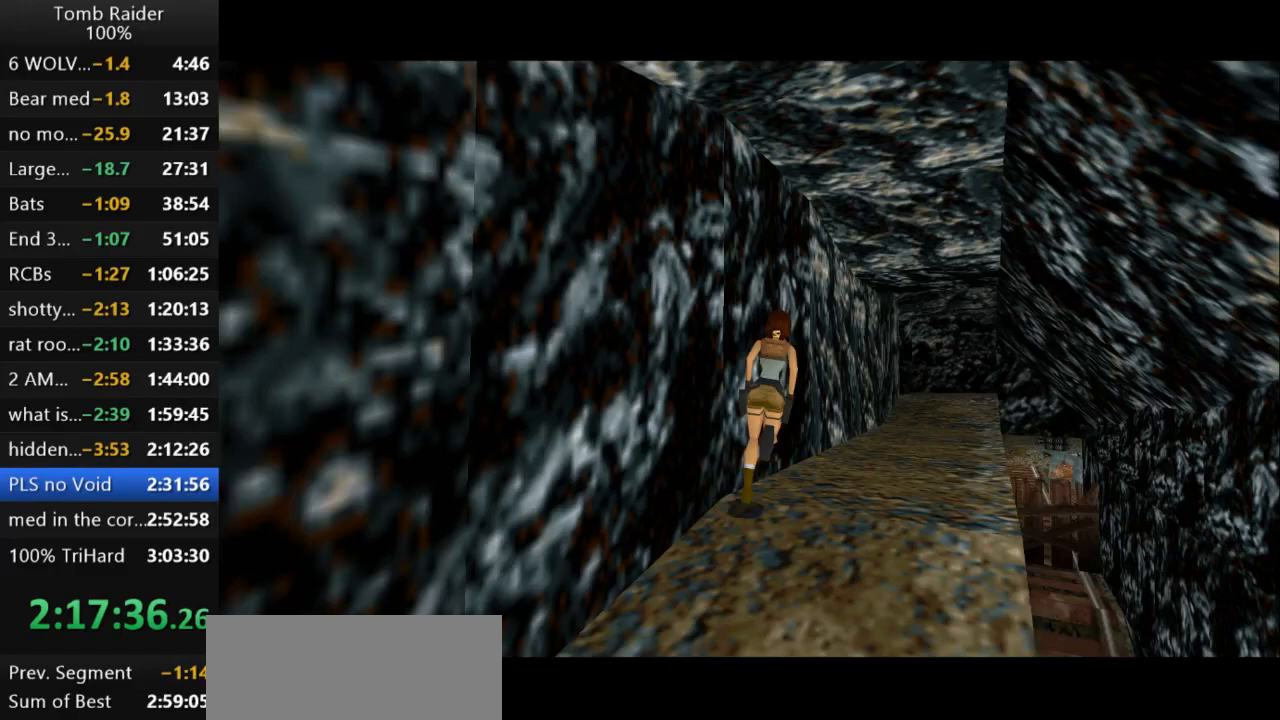
{"keys": ["jump", "up"], "events": [[200, "jump", "down"], [200, "right", "up"]]}
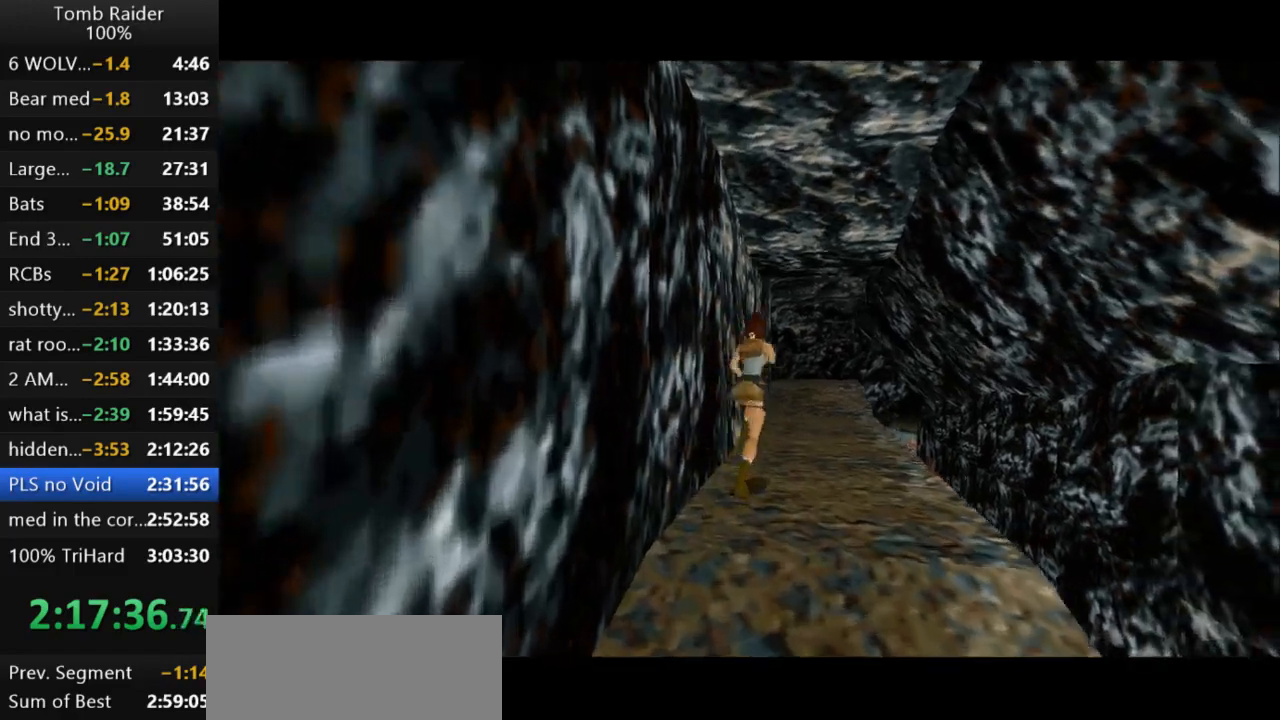
{"keys": ["jump", "up"], "events": [[100, "right", "down"], [400, "right", "up"]]}
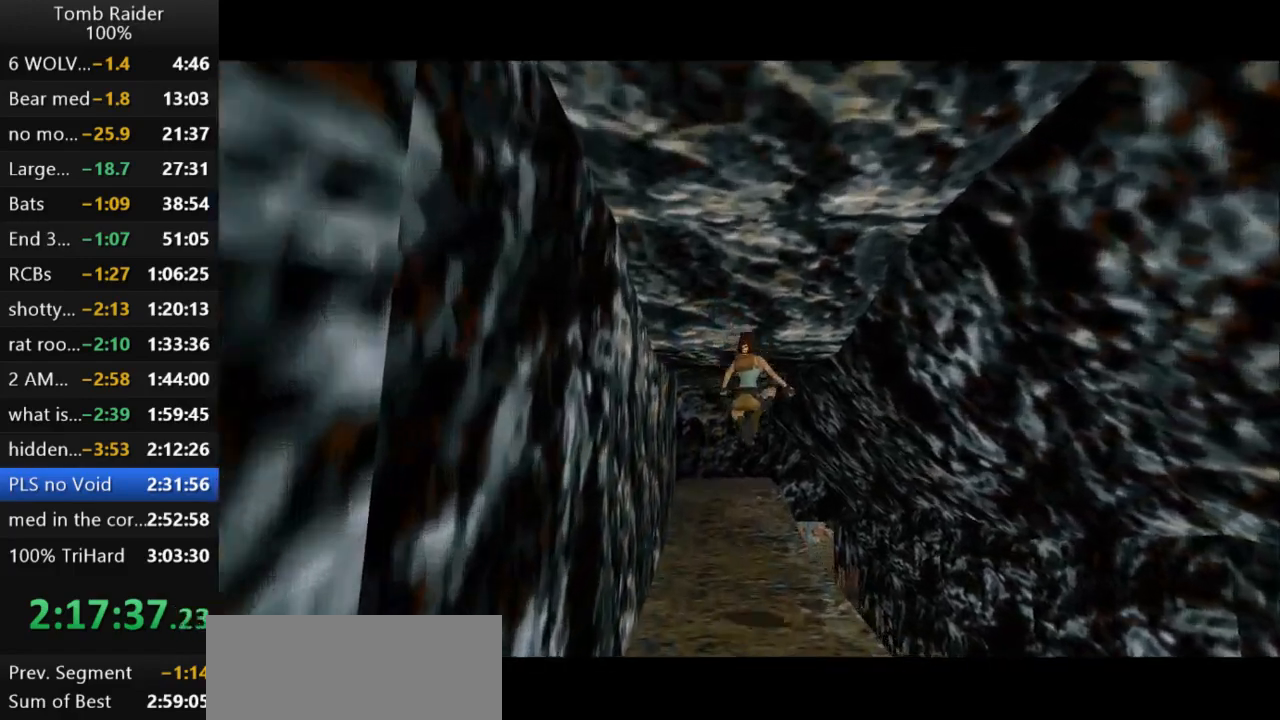
{"keys": ["jump", "left", "up"], "events": [[167, "left", "down"]]}
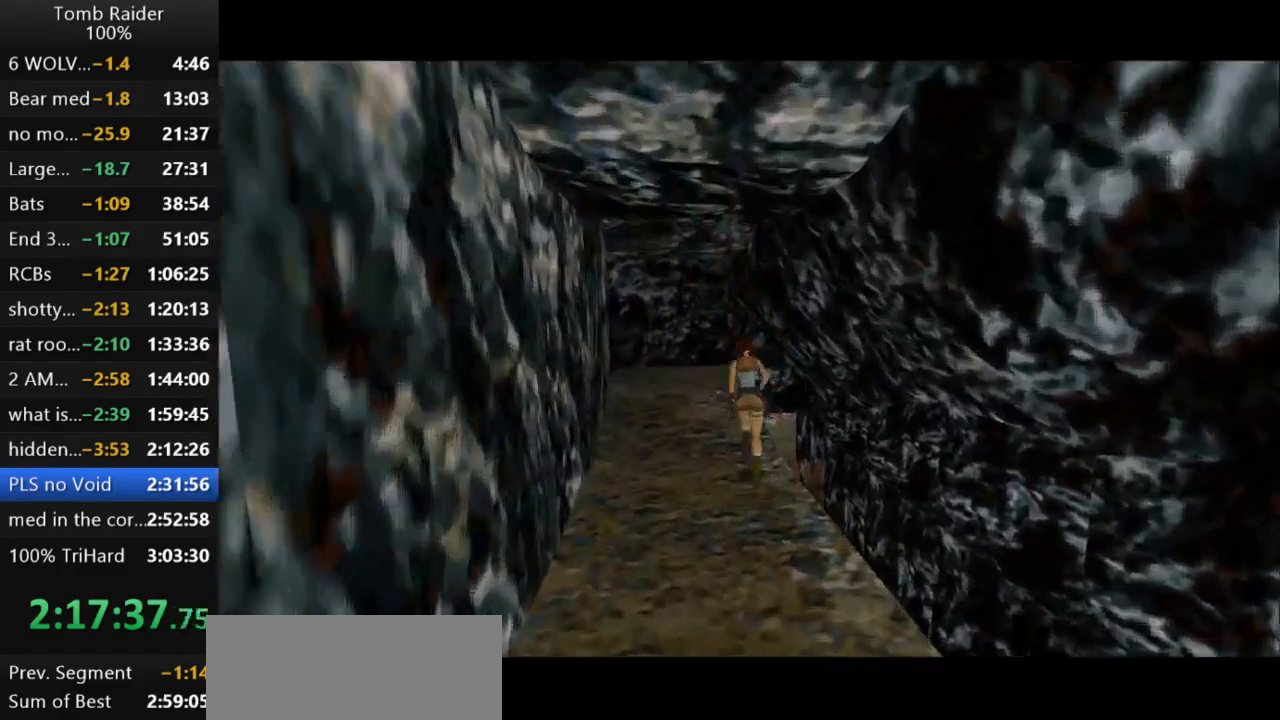
{"keys": ["jump", "left", "up"], "events": []}
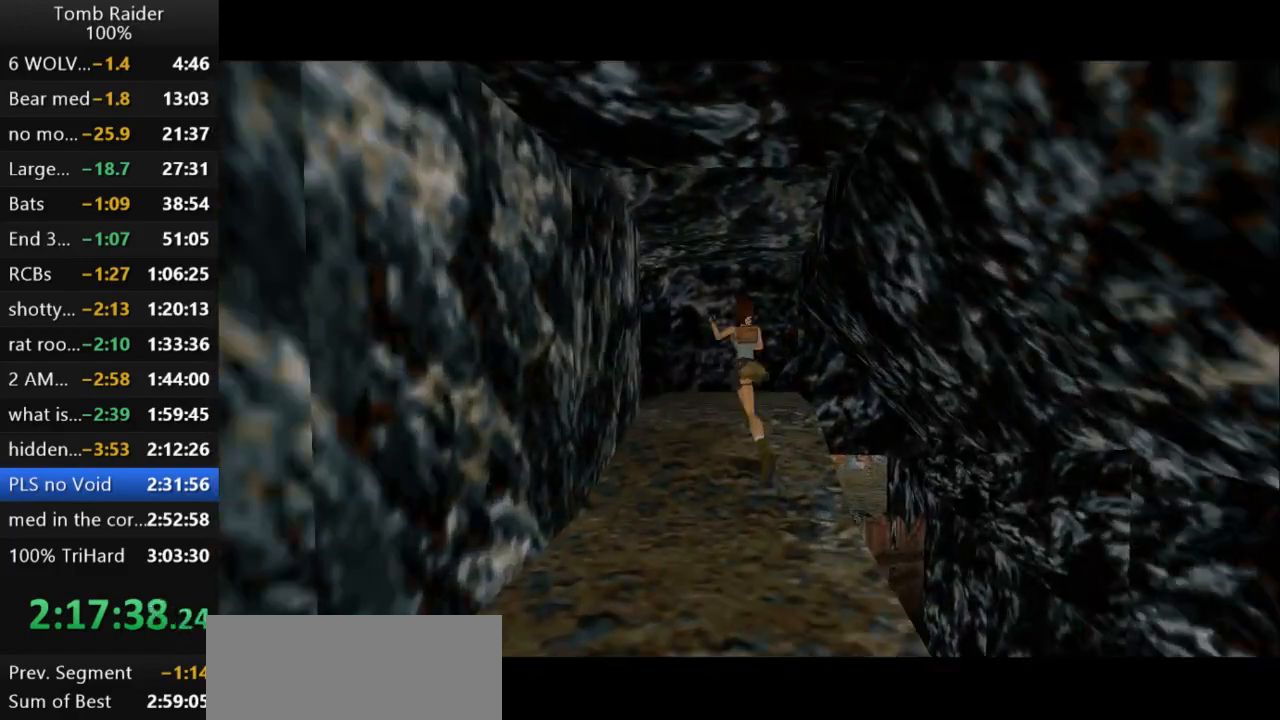
{"keys": ["left", "up"], "events": [[233, "jump", "up"]]}
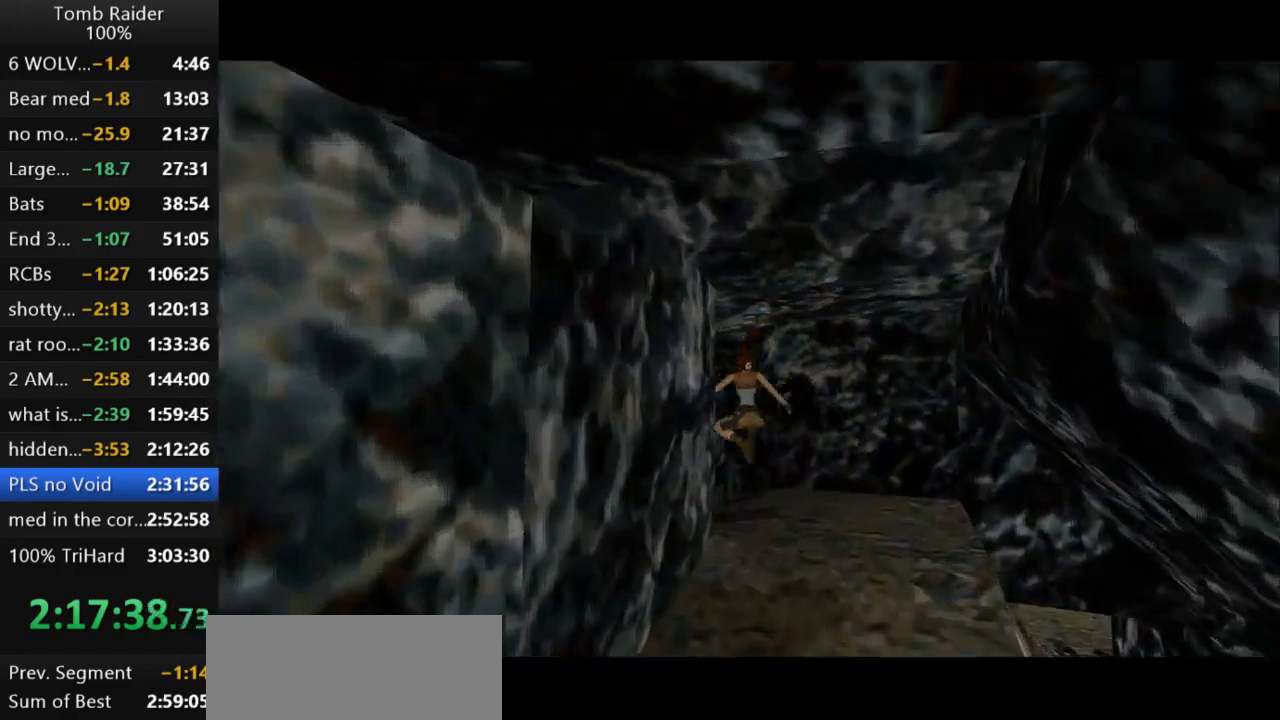
{"keys": ["jump", "left", "up"], "events": [[333, "jump", "down"]]}
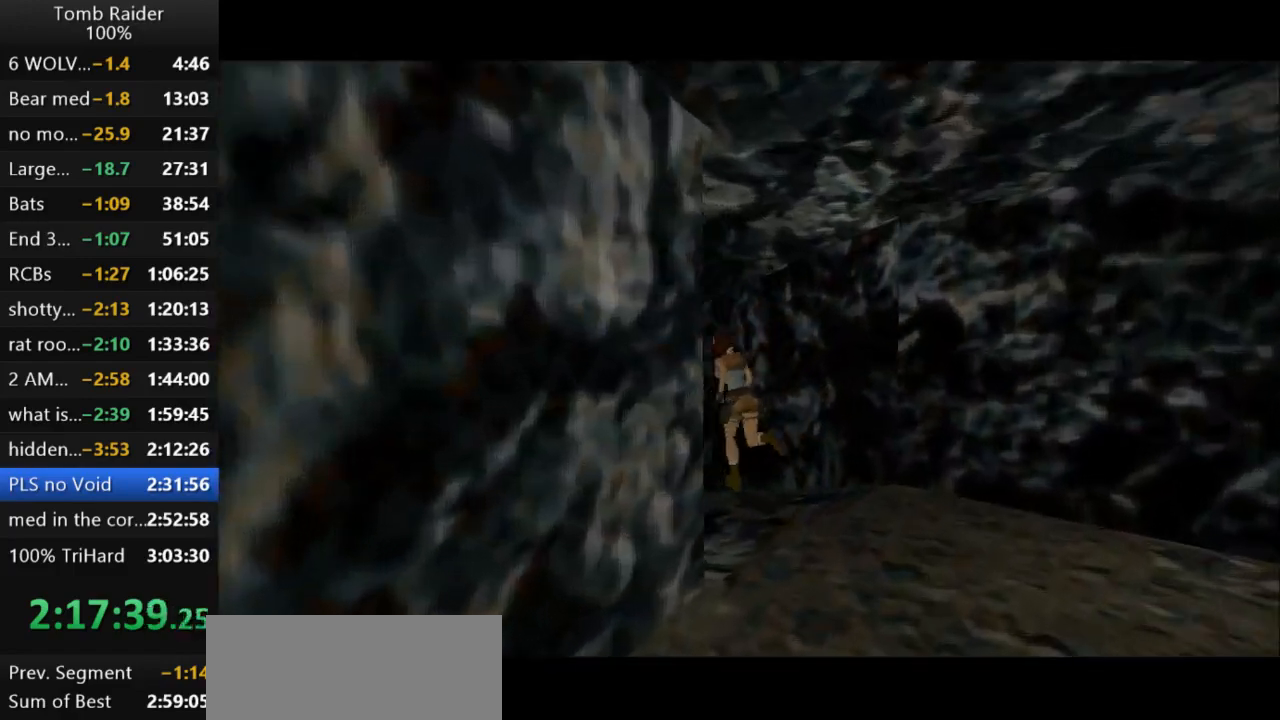
{"keys": ["jump", "left", "up"], "events": []}
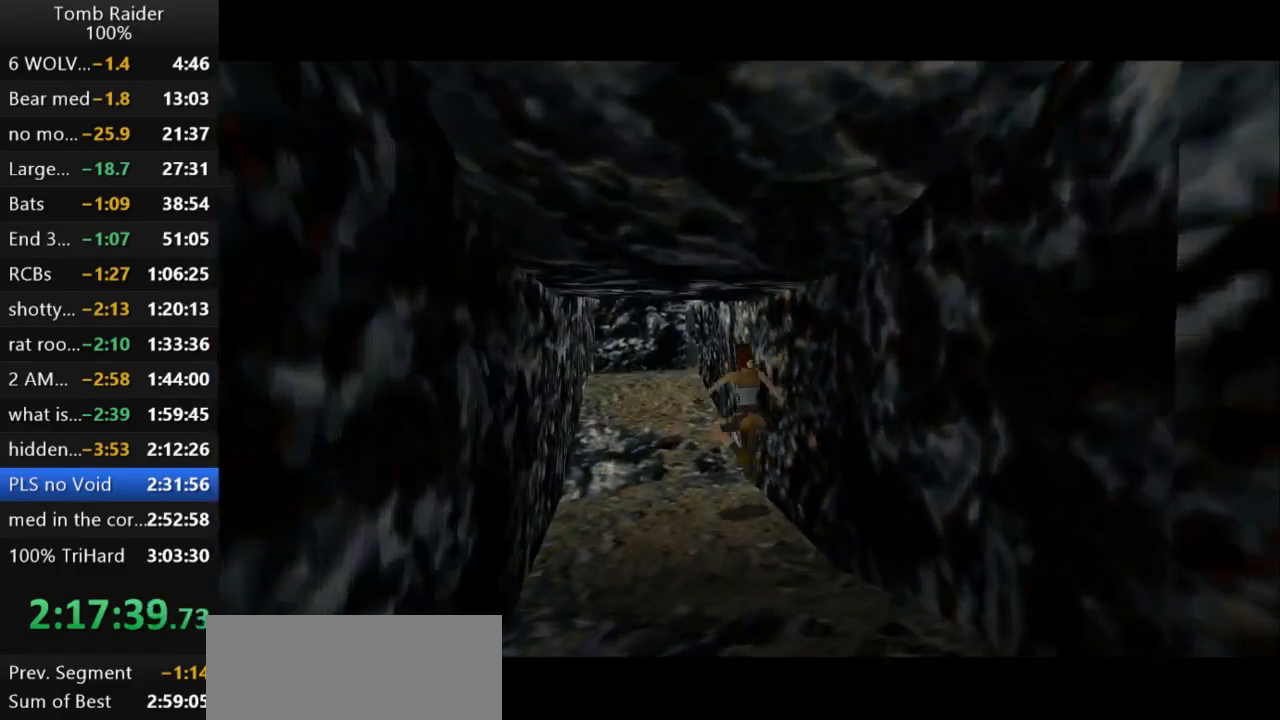
{"keys": ["jump", "up"], "events": [[200, "left", "up"]]}
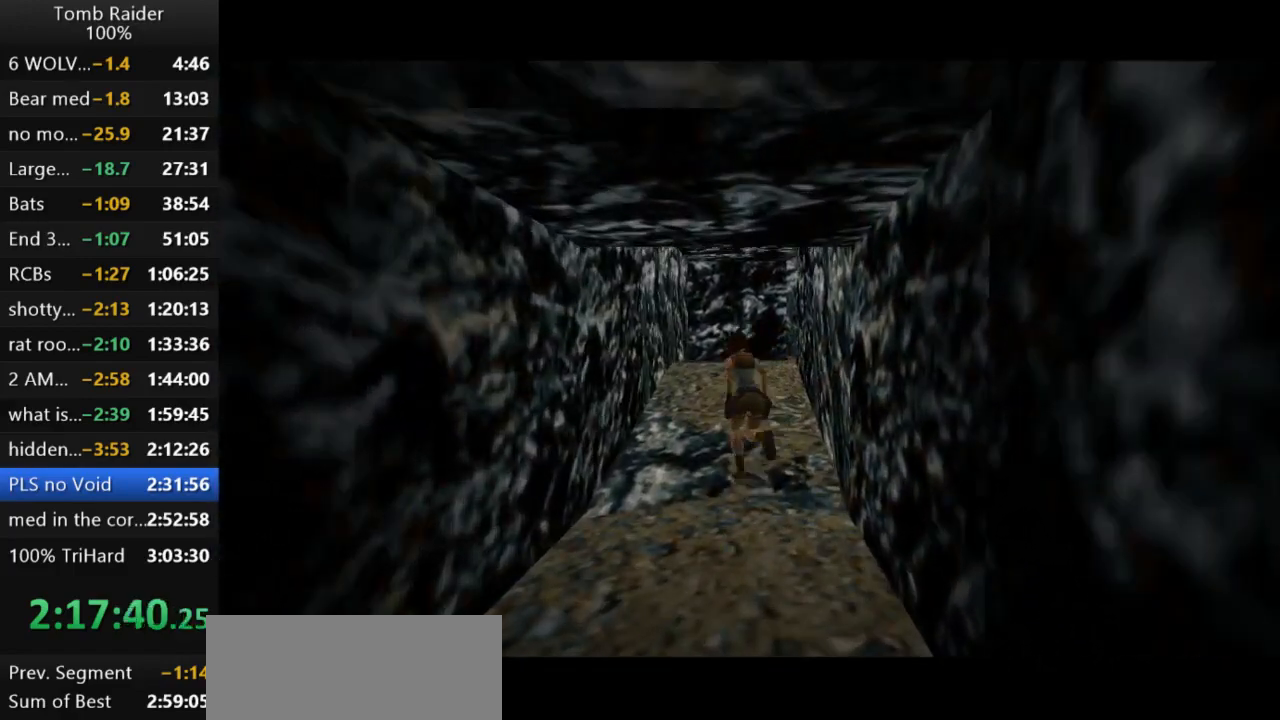
{"keys": ["right", "up"], "events": [[100, "right", "down"], [400, "jump", "up"]]}
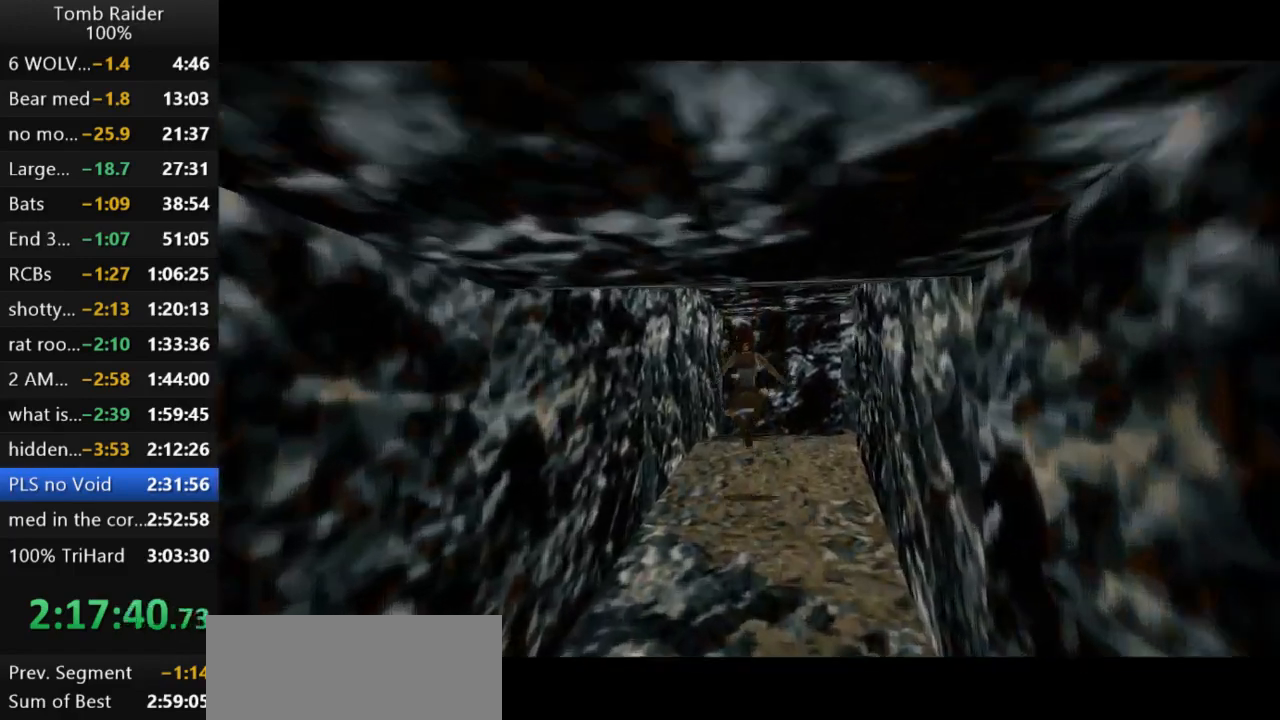
{"keys": ["right", "up"], "events": []}
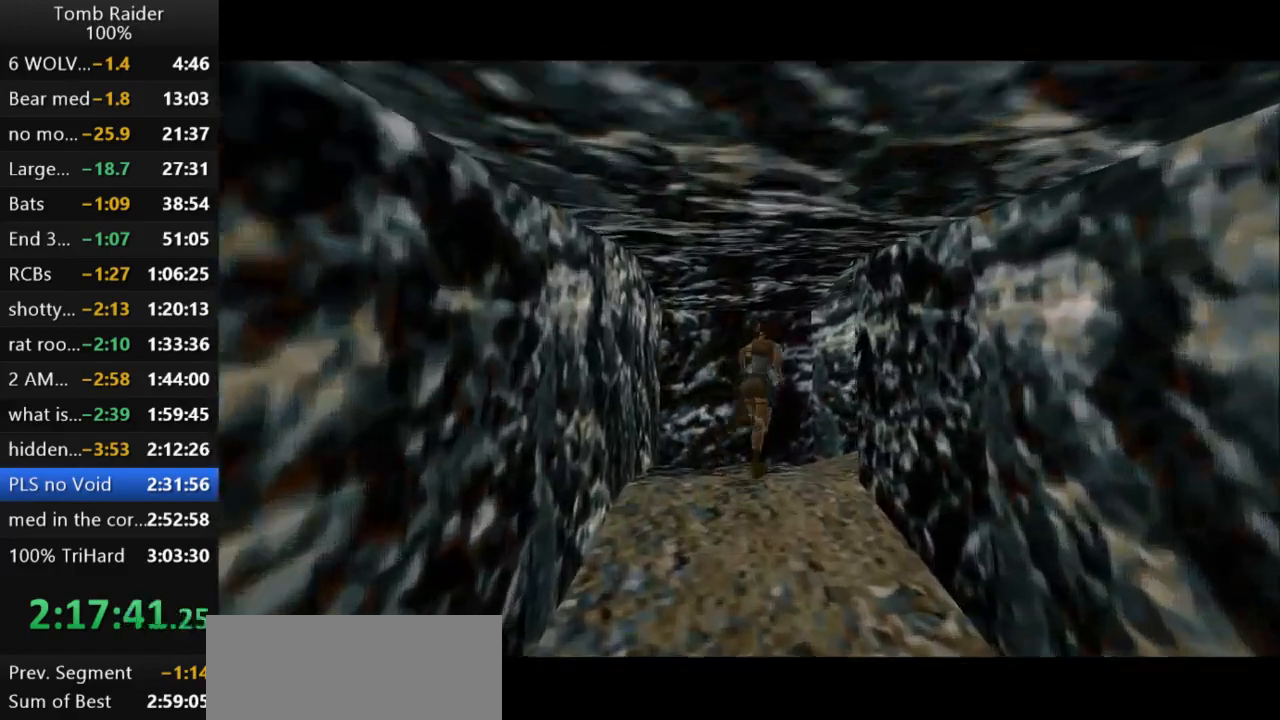
{"keys": ["jump", "up"], "events": [[333, "jump", "down"], [500, "right", "up"]]}
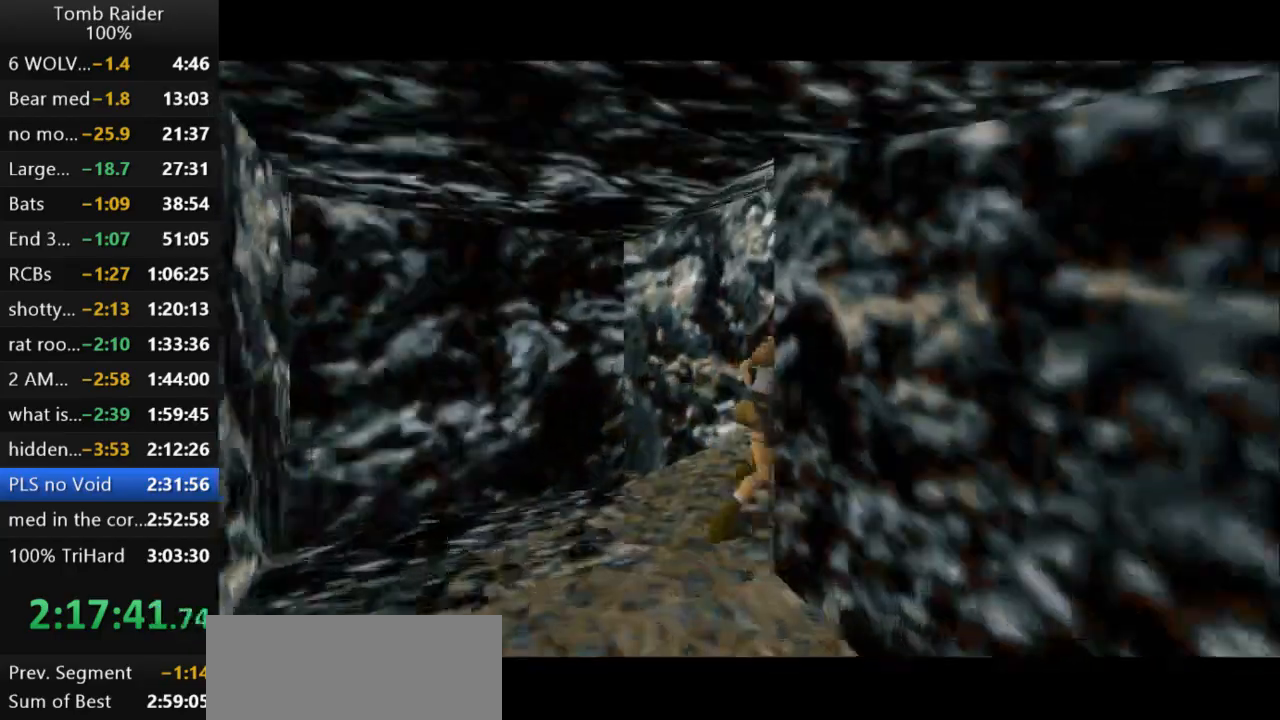
{"keys": ["jump", "left", "up"], "events": [[333, "left", "down"]]}
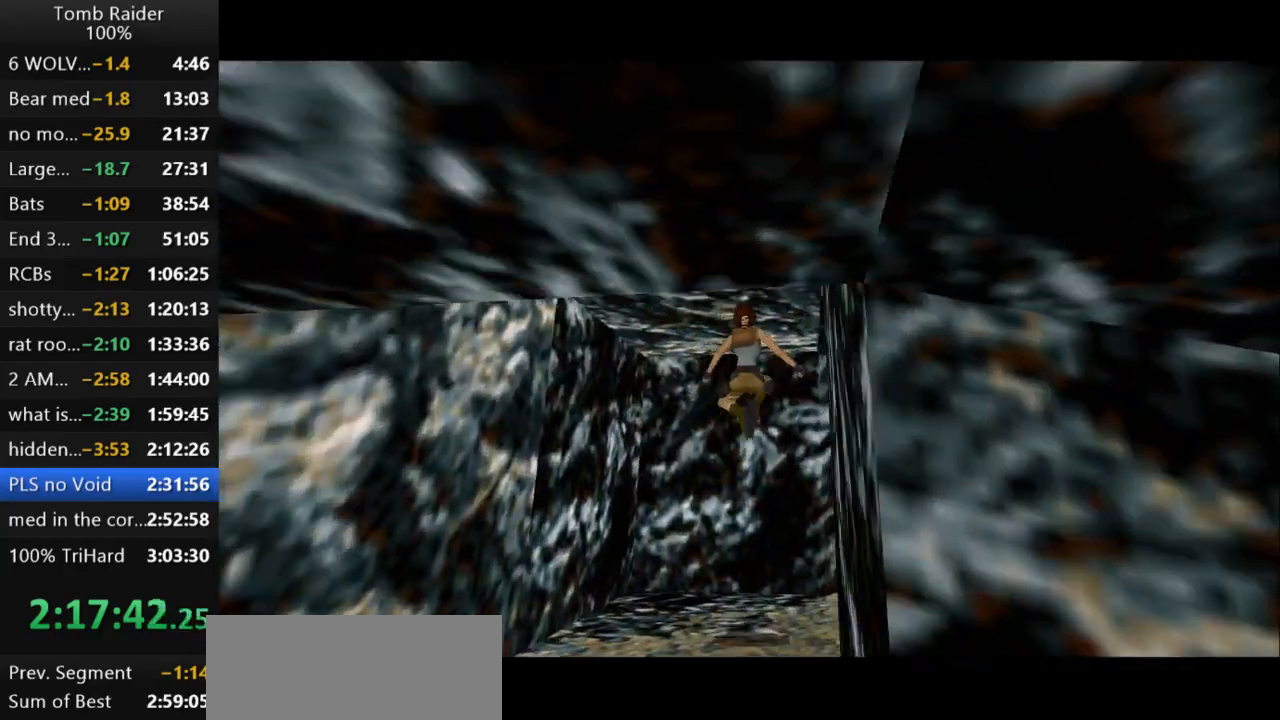
{"keys": ["action2", "right", "up"], "events": [[200, "jump", "up"], [200, "right", "down"], [267, "left", "up"], [367, "action2", "down"]]}
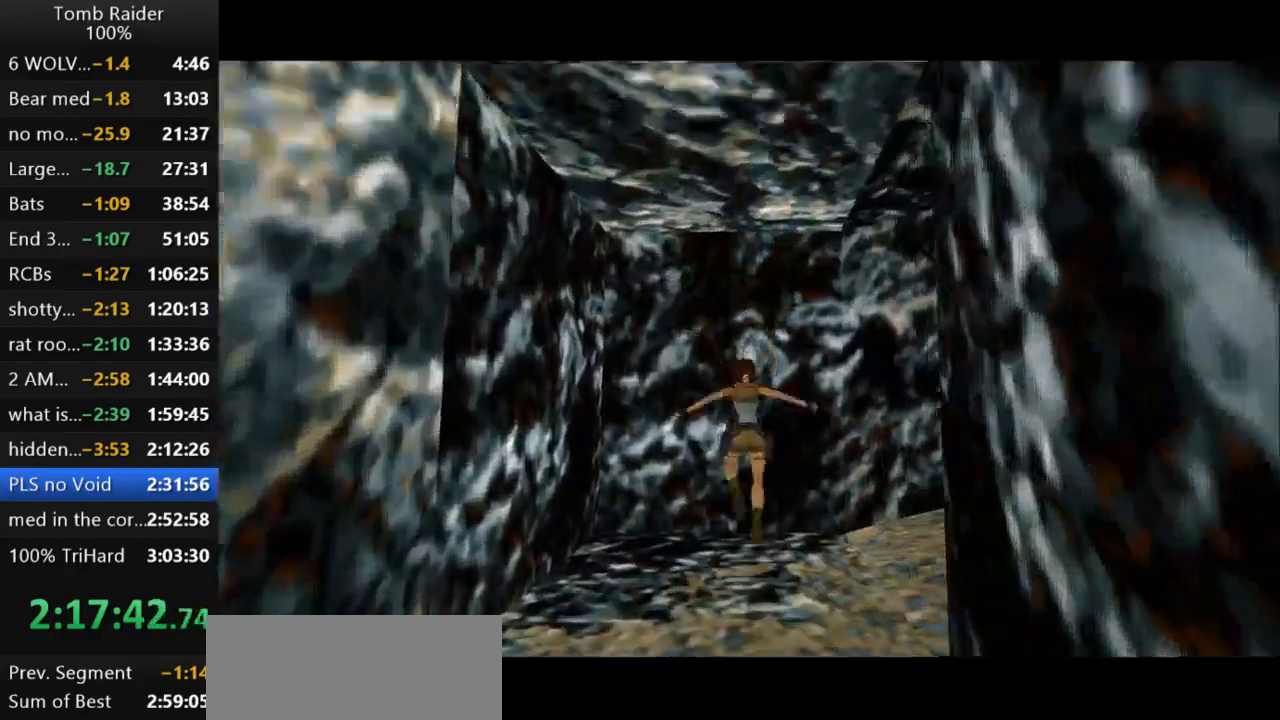
{"keys": ["right", "up"], "events": [[233, "action2", "up"]]}
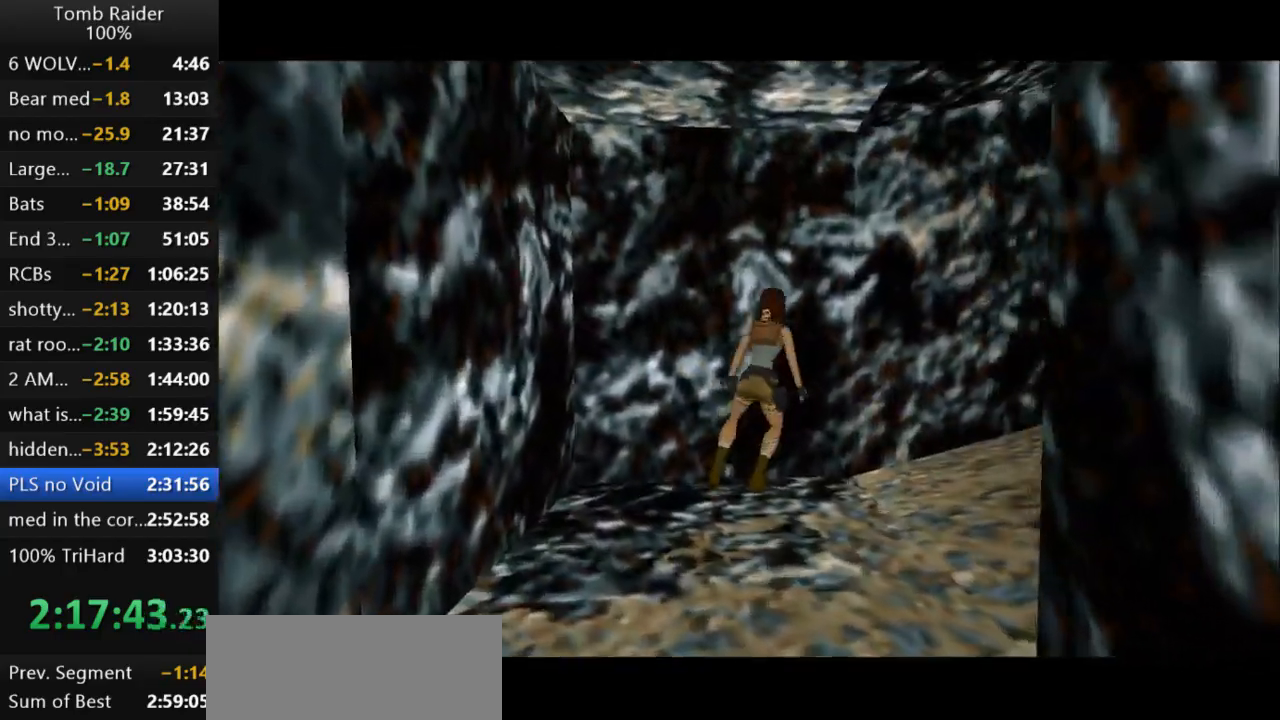
{"keys": ["right"], "events": [[100, "up", "up"]]}
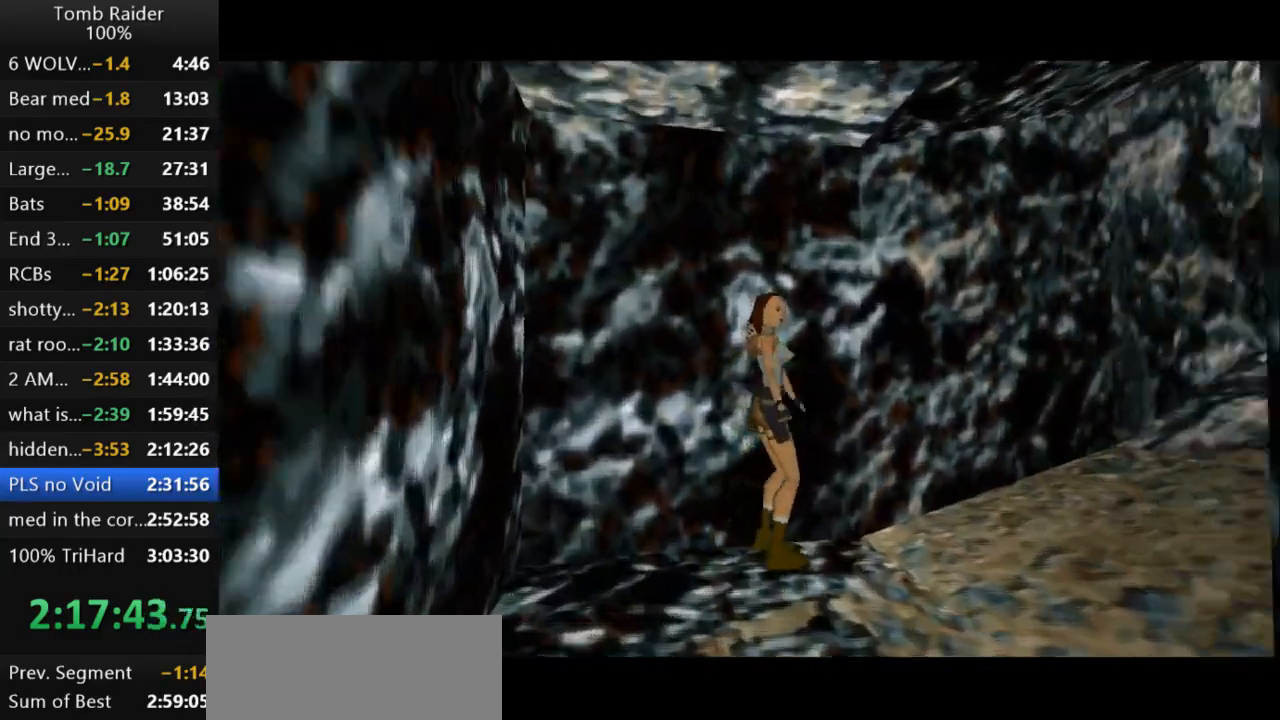
{"keys": ["left", "up"], "events": [[33, "up", "down"], [100, "right", "up"], [200, "left", "down"]]}
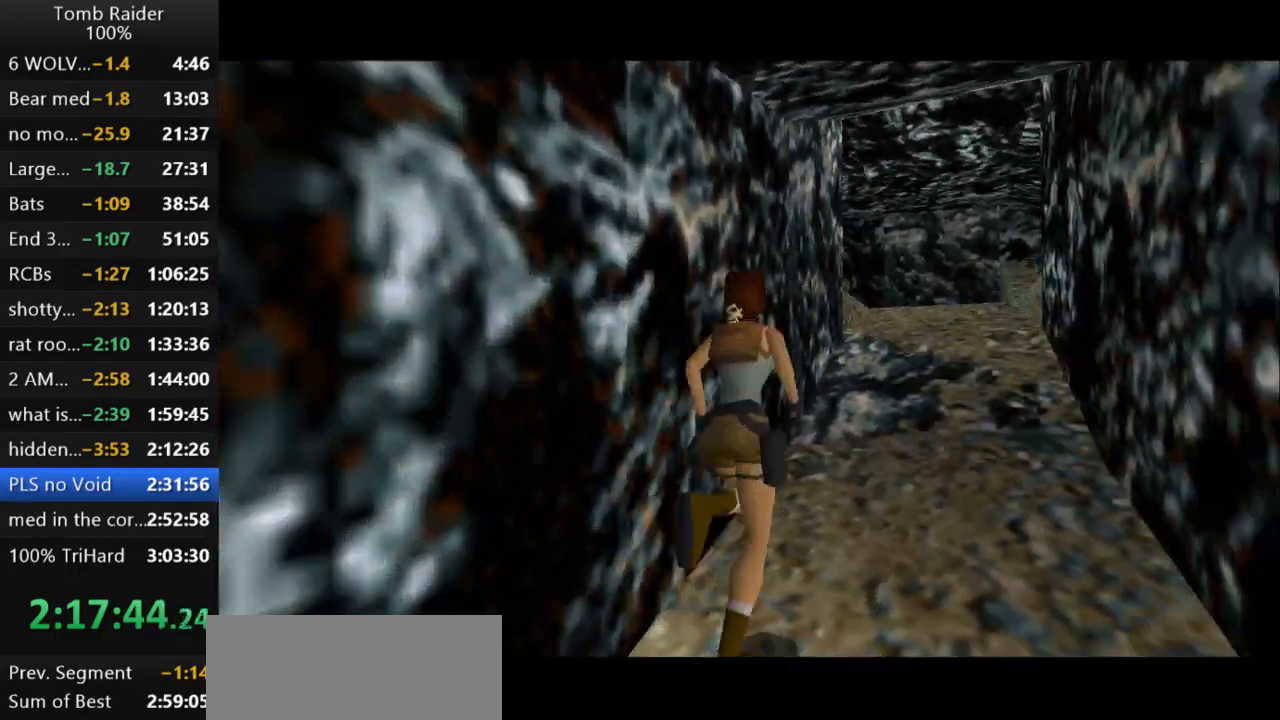
{"keys": ["jump", "up"], "events": [[33, "jump", "down"], [67, "left", "up"]]}
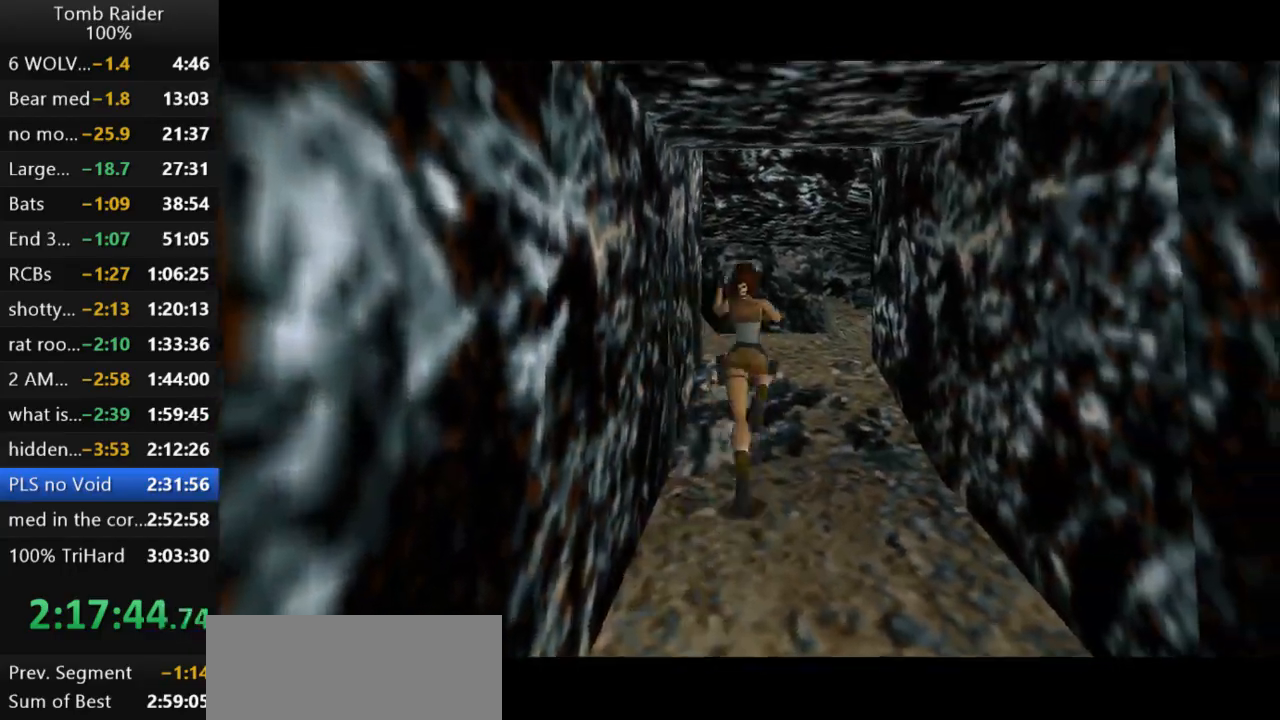
{"keys": ["left", "up"], "events": [[67, "left", "down"], [233, "jump", "up"], [300, "left", "up"], [400, "left", "down"]]}
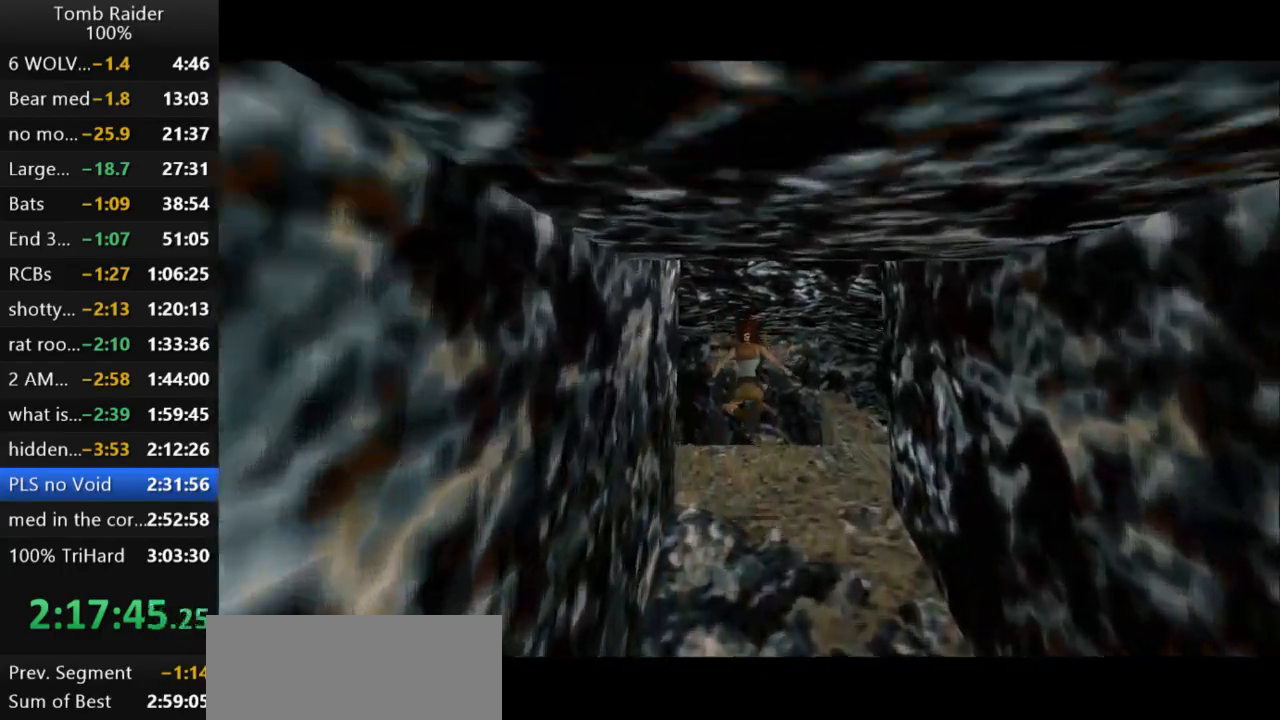
{"keys": ["left", "up"], "events": []}
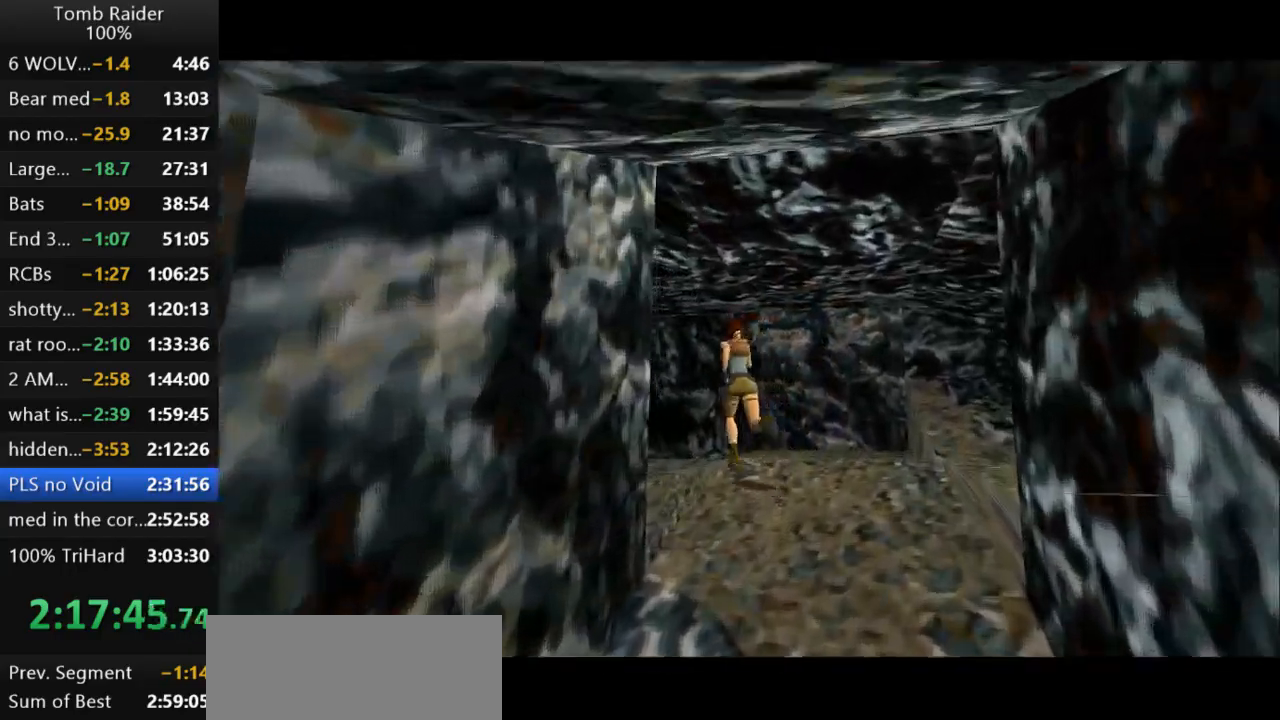
{"keys": [], "events": [[67, "left", "up"], [67, "roll2", "down"], [100, "up", "up"], [367, "roll2", "up"]]}
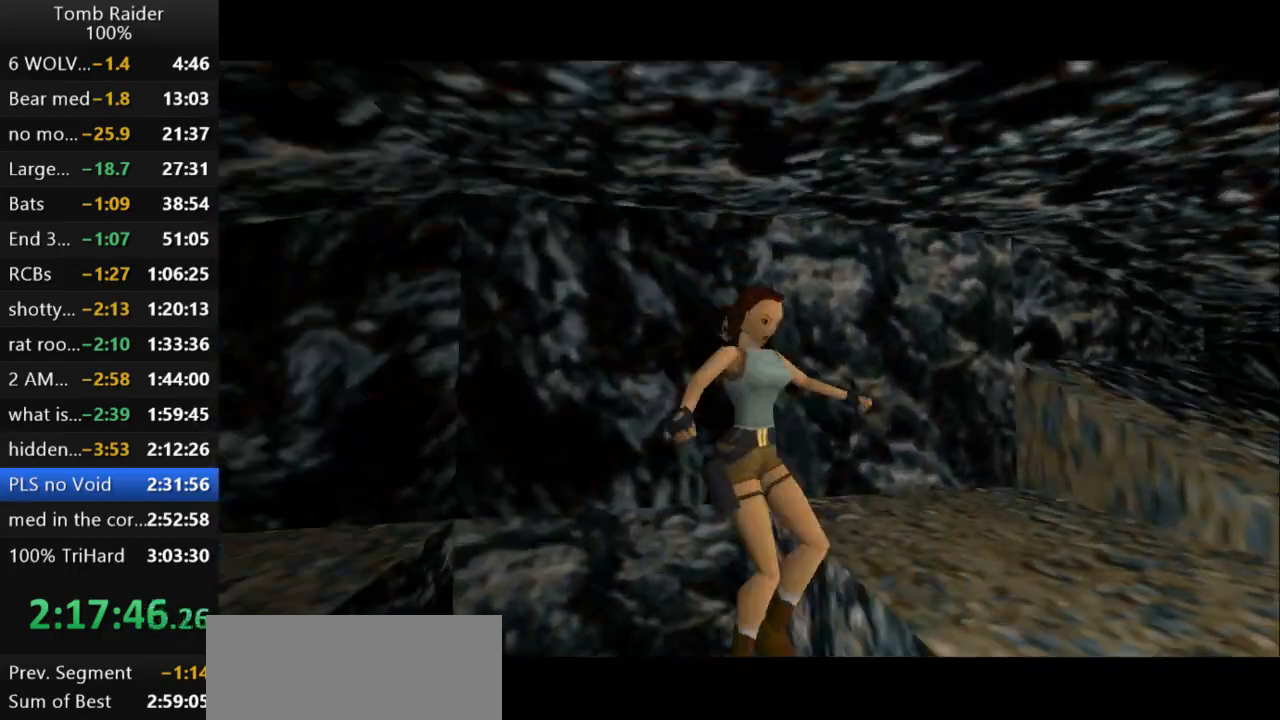
{"keys": [], "events": []}
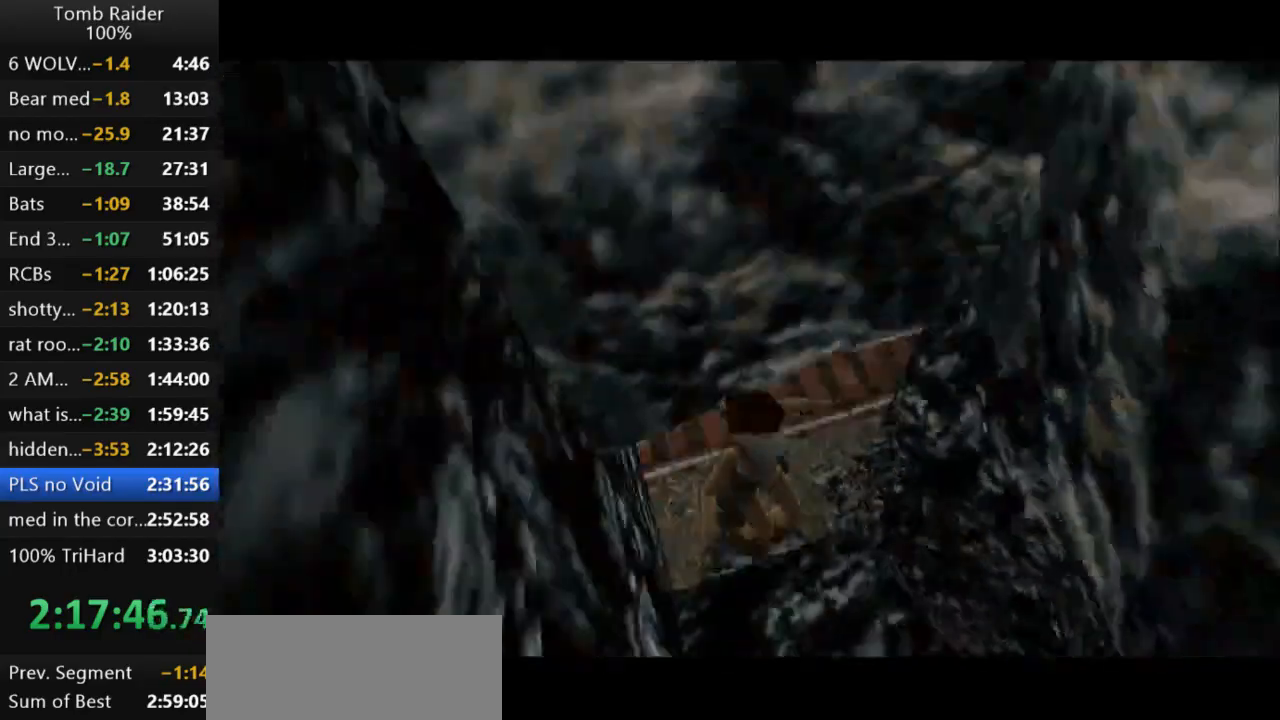
{"keys": [], "events": [[200, "action2", "down"], [300, "action2", "up"]]}
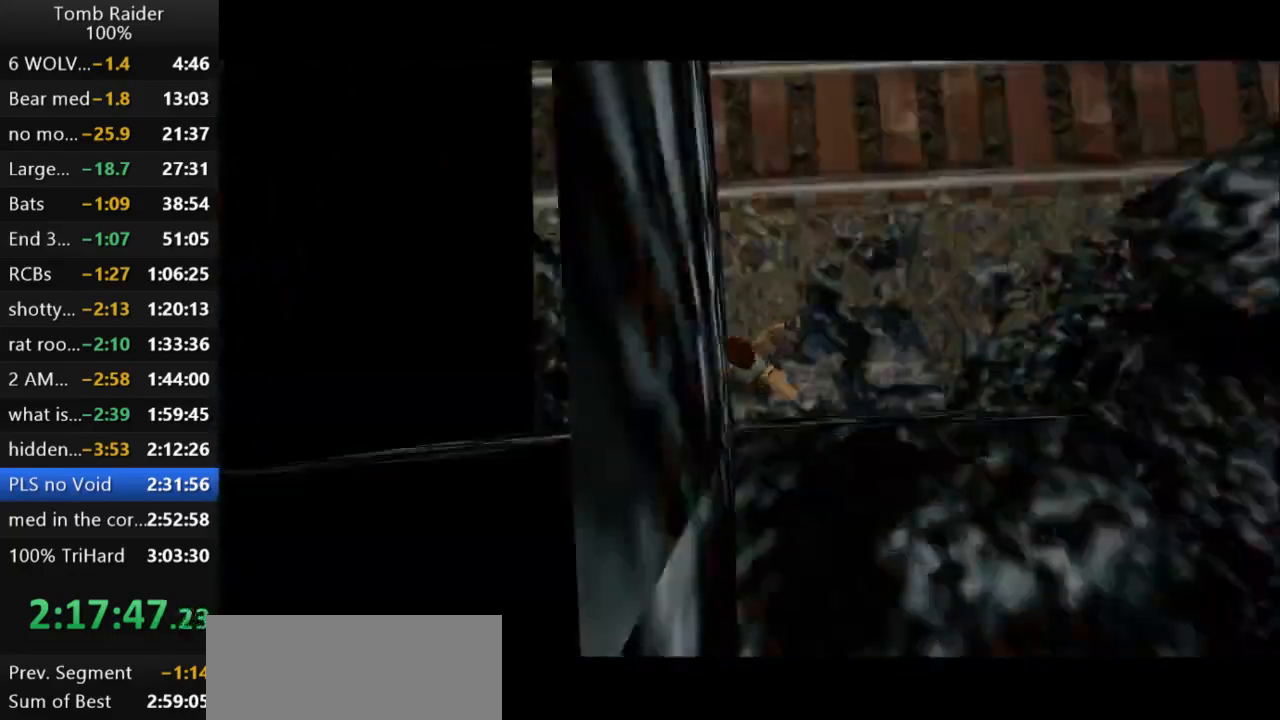
{"keys": ["roll2", "up"], "events": [[100, "roll2", "down"], [400, "up", "down"]]}
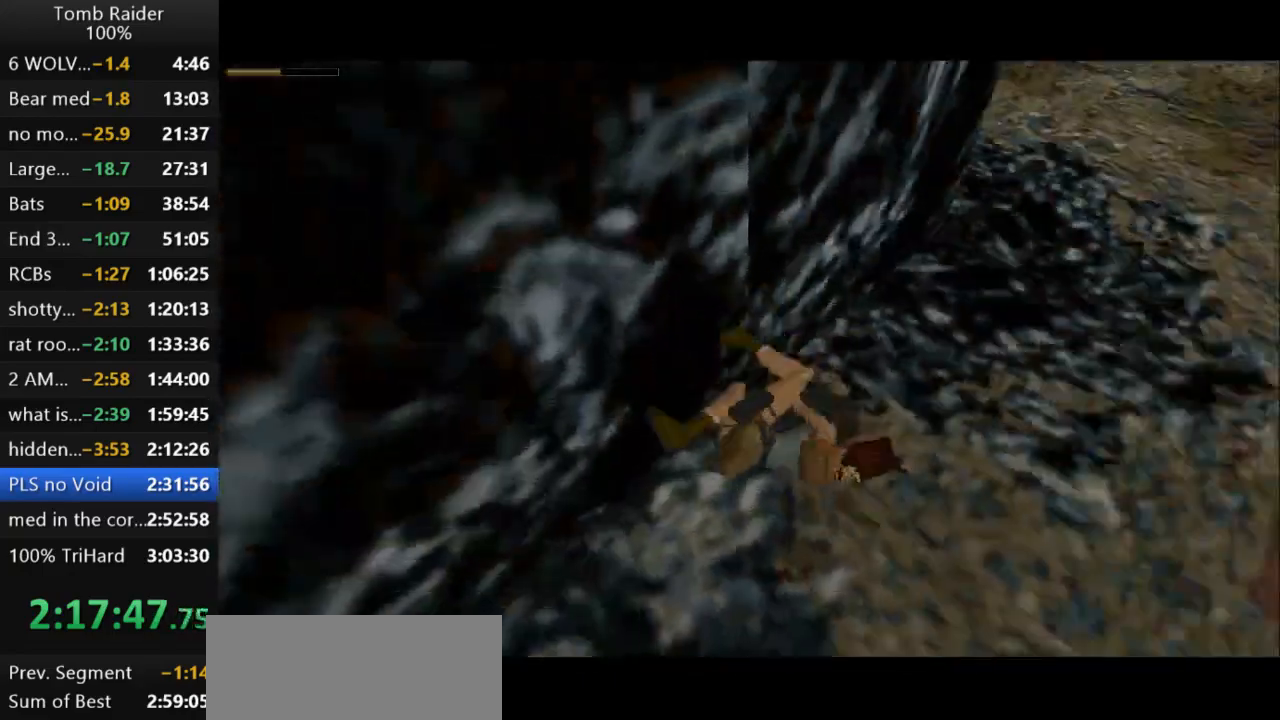
{"keys": ["up"], "events": [[33, "roll2", "up"]]}
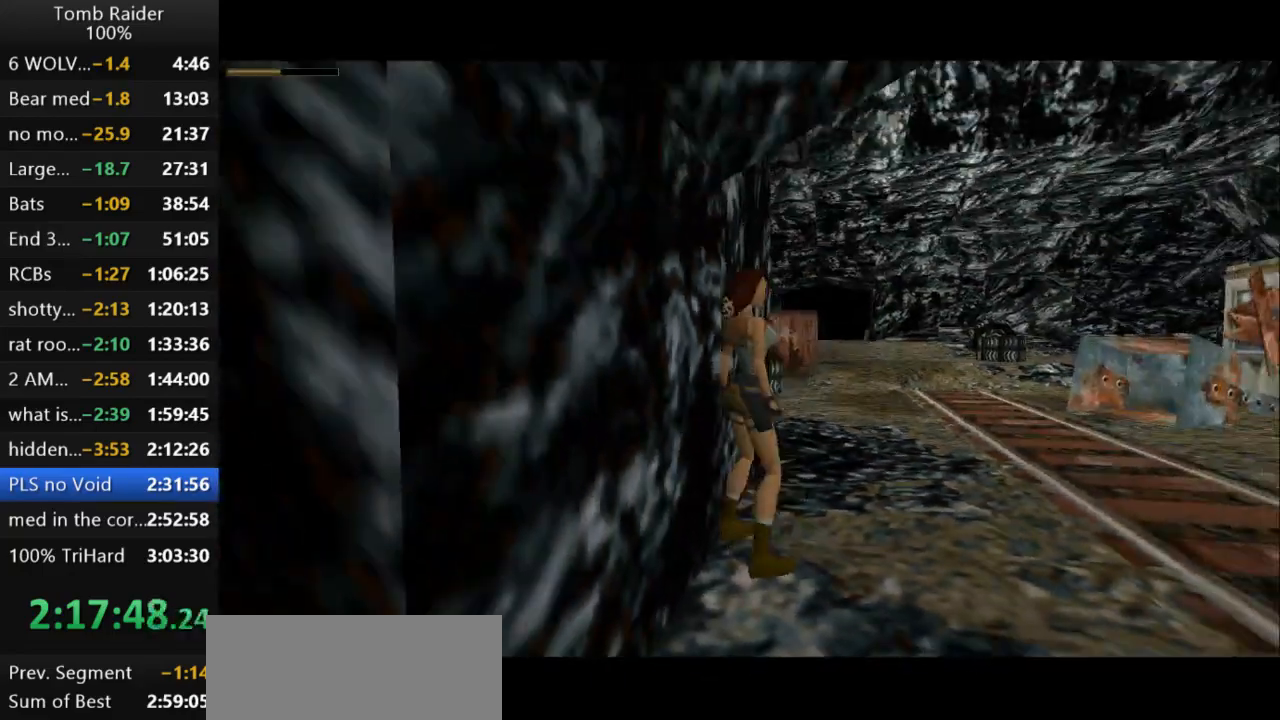
{"keys": ["jump", "up"], "events": [[100, "left", "down"], [433, "jump", "down"], [467, "left", "up"]]}
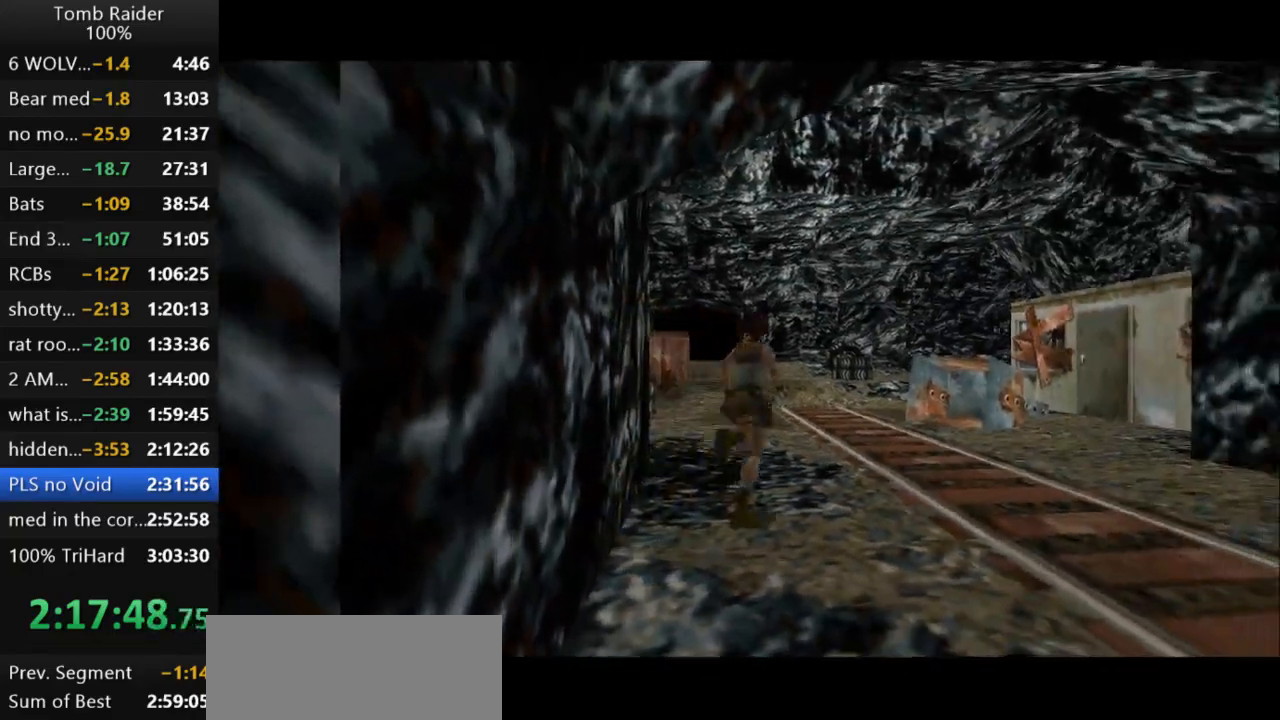
{"keys": ["jump", "left", "up"], "events": [[300, "left", "down"]]}